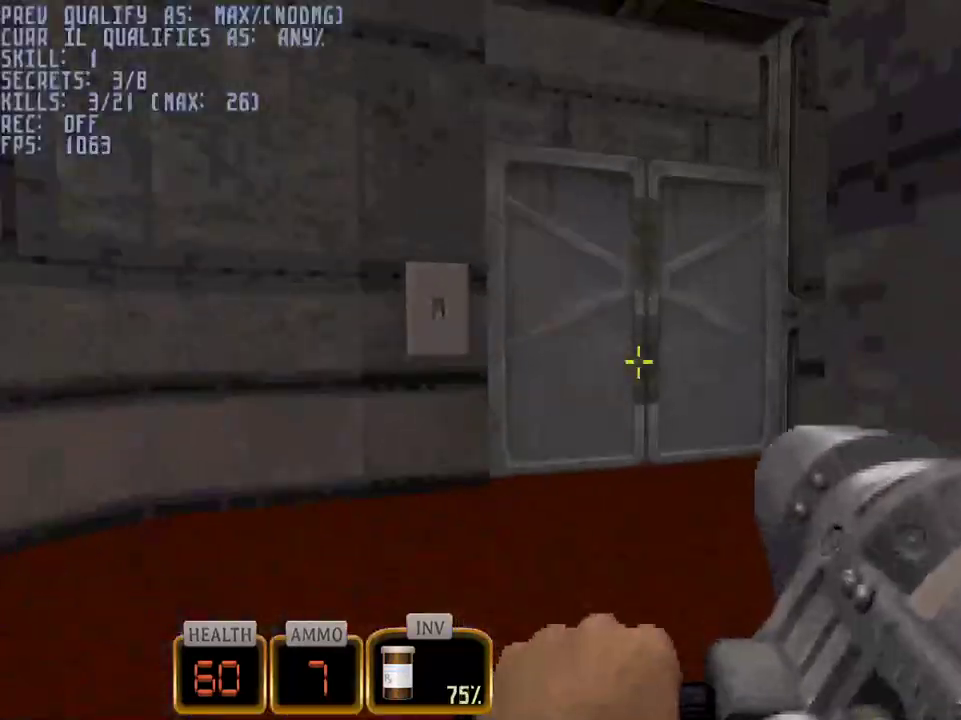
Gameplay with keyboard and mouse; each line is a JSON object with the keys and mouse buttons held at the frame after it. "events" lists presses ("down") and releases ("up") of "1", "2", "3", "4", "5", "a", "alt", "c", "caps_lock", "ctrl", "d", "e", "f", "g", "q", "r", "s", "shift", "space", "t", "tab", "v", "w", "x", "z", "mouse_left", "mouse_wheel" and "mouse_right" between this image and that frame as [ms after this image, input, new state], when the widget could be followed in between. "mouse_left", "mouse_wheel", "mouse_right" = the "left", "wheel", "right" buttons of the "mouse" list. No other keys are recorded. "wheel" means that the mouse wheel is clicked or scrolled. Not read: mouse_move.
{"keys": ["w"], "mouse": [], "events": [[167, "e", "down"], [267, "a", "down"], [267, "e", "up"], [500, "a", "up"]]}
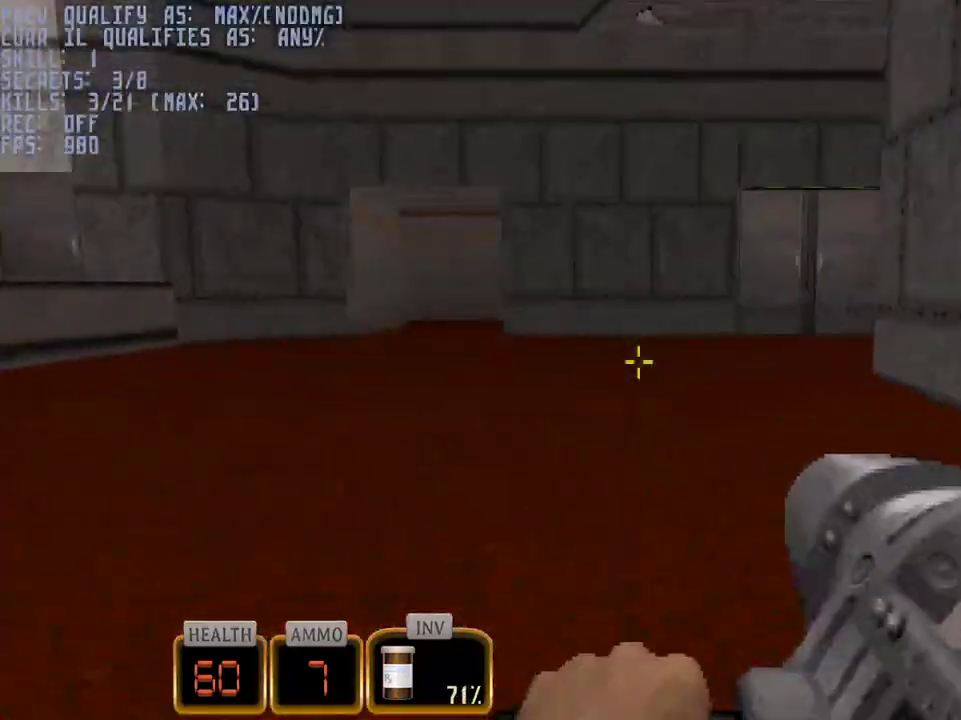
{"keys": ["a", "w"], "mouse": [], "events": [[367, "a", "down"]]}
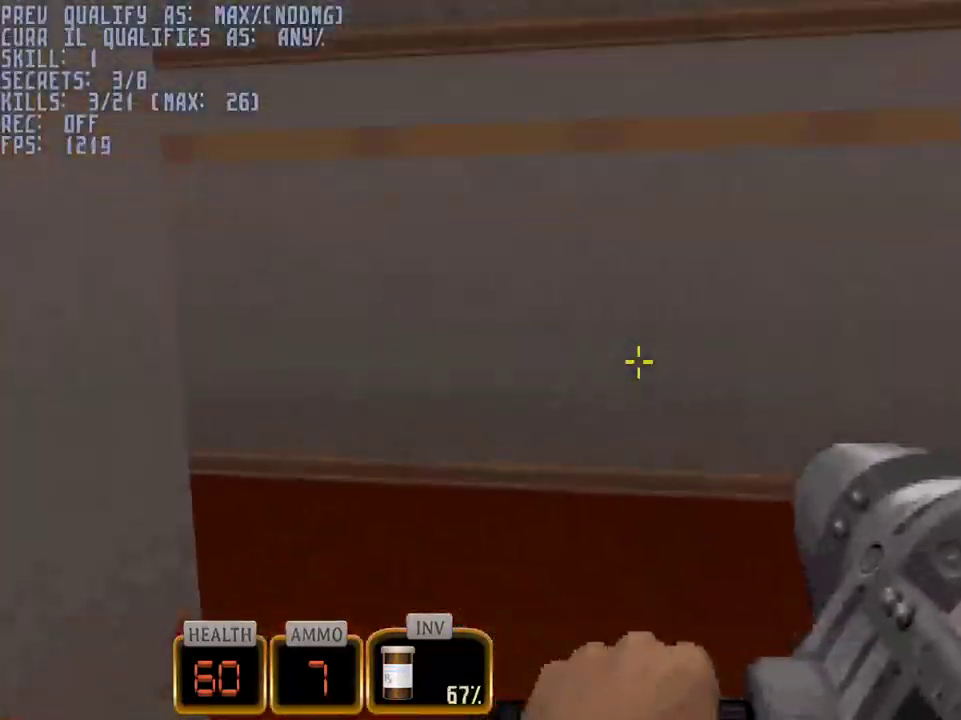
{"keys": ["a", "w"], "mouse": [], "events": [[200, "w", "up"], [433, "w", "down"]]}
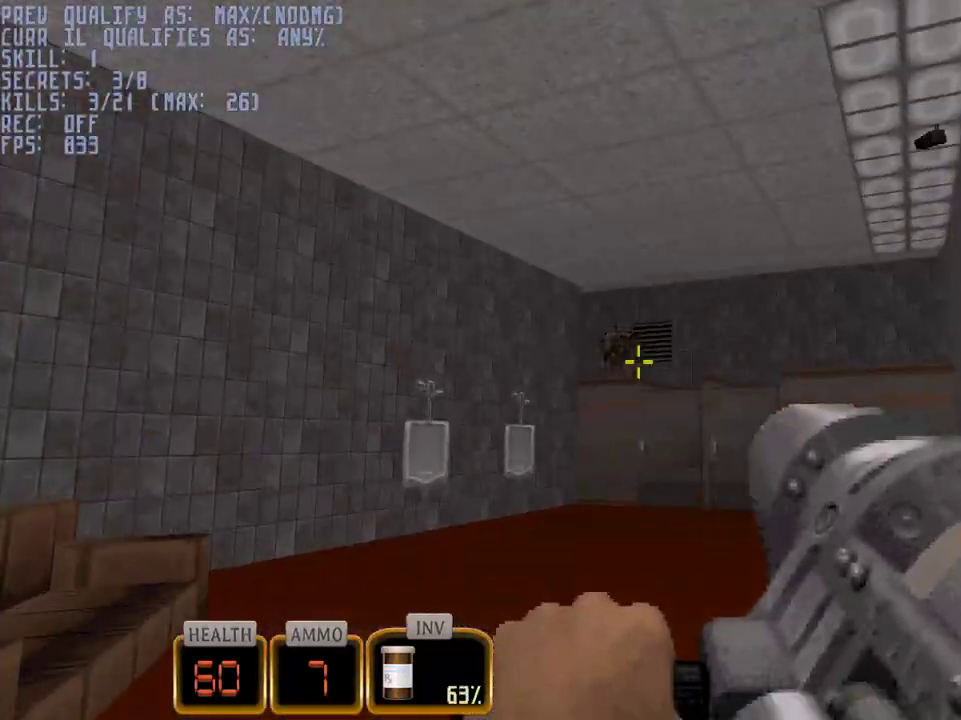
{"keys": [], "mouse": [], "events": [[33, "a", "up"], [33, "d", "down"], [167, "a", "down"], [167, "d", "up"], [217, "w", "up"], [317, "a", "up"]]}
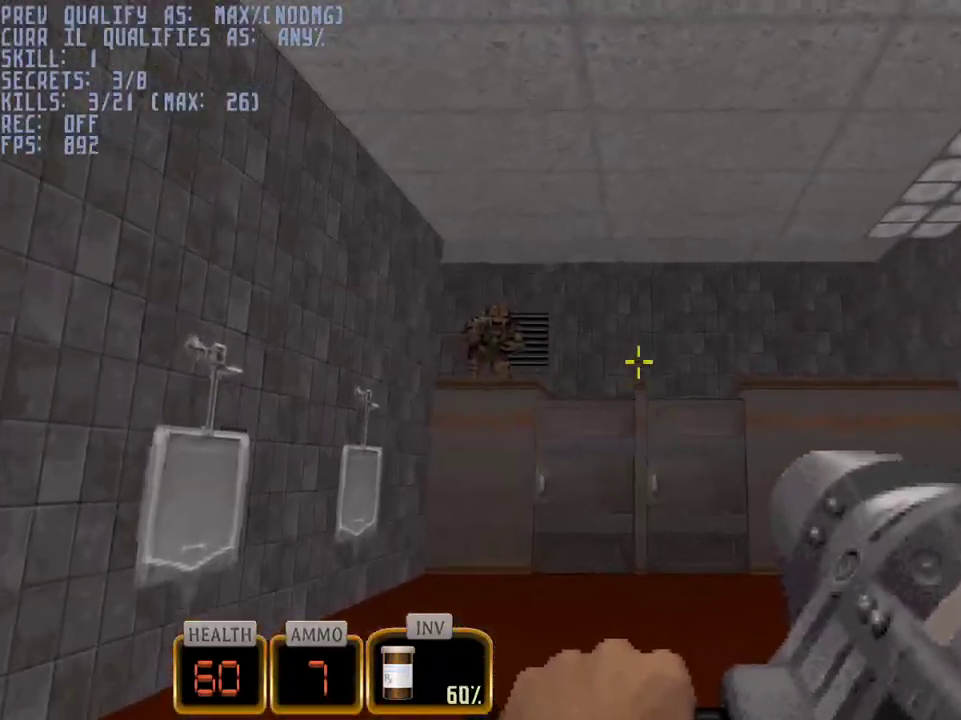
{"keys": ["w"], "mouse": [], "events": [[50, "mouse_left", "down"], [283, "mouse_left", "up"], [333, "w", "down"]]}
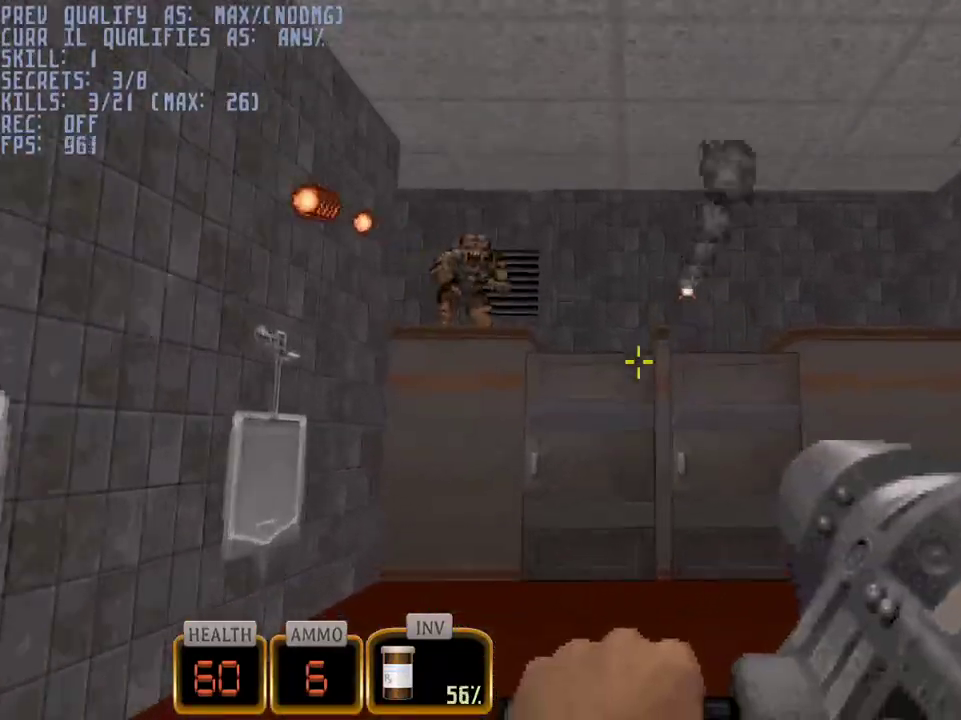
{"keys": ["w"], "mouse": [], "events": [[67, "a", "down"], [67, "space", "down"], [150, "a", "up"], [250, "space", "up"], [383, "d", "down"], [433, "d", "up"]]}
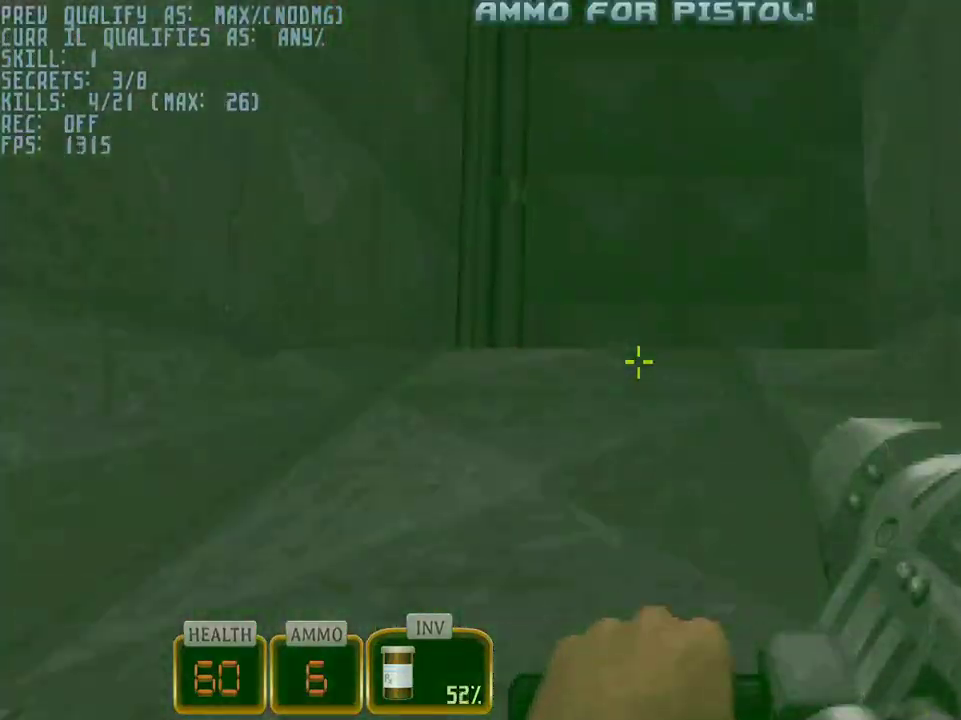
{"keys": ["w"], "mouse": [], "events": []}
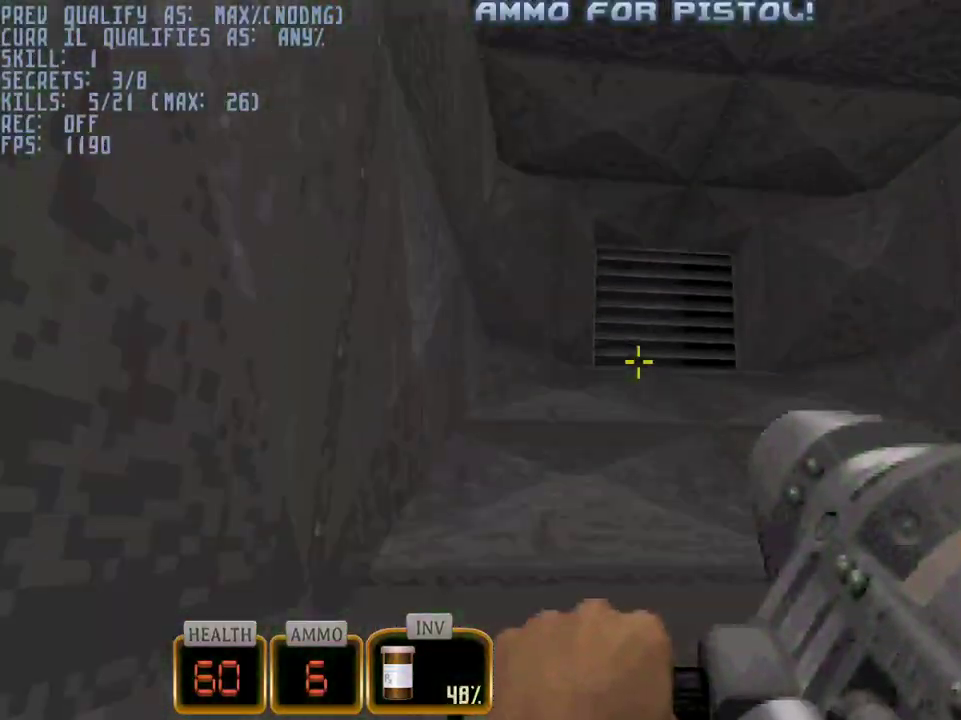
{"keys": [], "mouse": ["left"], "events": [[133, "q", "down"], [183, "w", "up"], [233, "q", "up"], [283, "s", "down"], [367, "s", "up"], [417, "mouse_left", "down"]]}
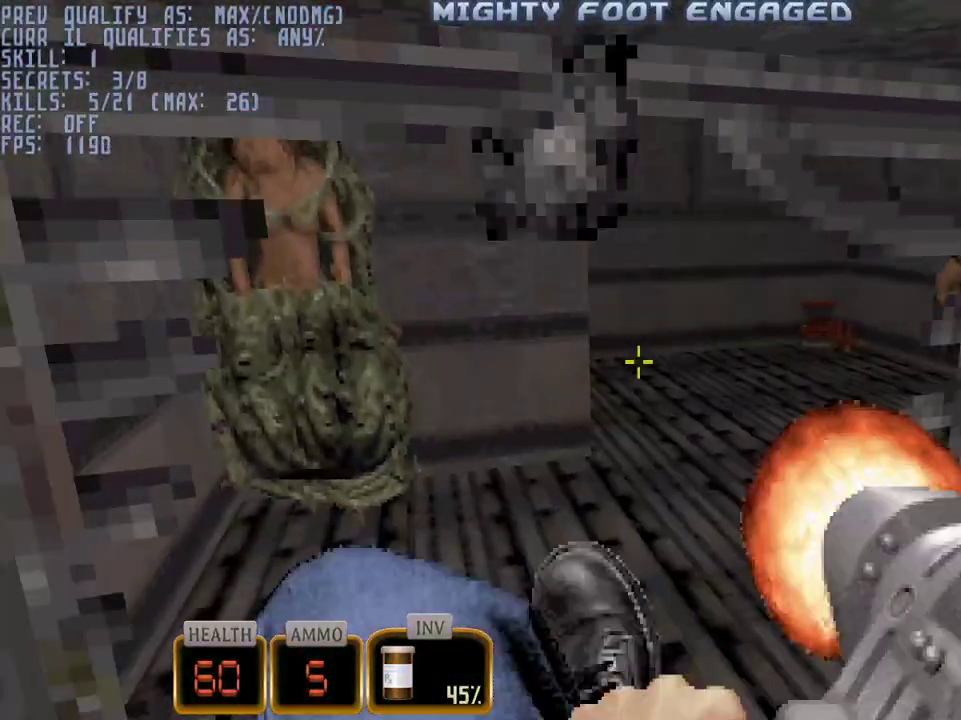
{"keys": [], "mouse": [], "events": [[17, "mouse_left", "up"], [200, "w", "down"], [483, "w", "up"]]}
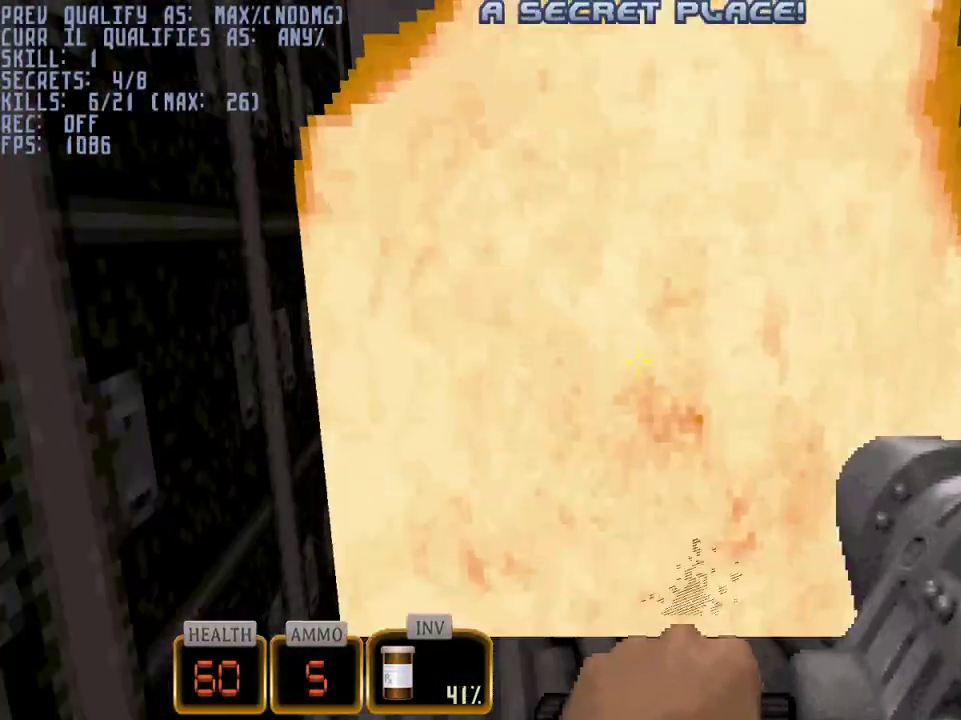
{"keys": [], "mouse": [], "events": [[83, "e", "down"], [167, "e", "up"], [317, "w", "down"], [450, "w", "up"]]}
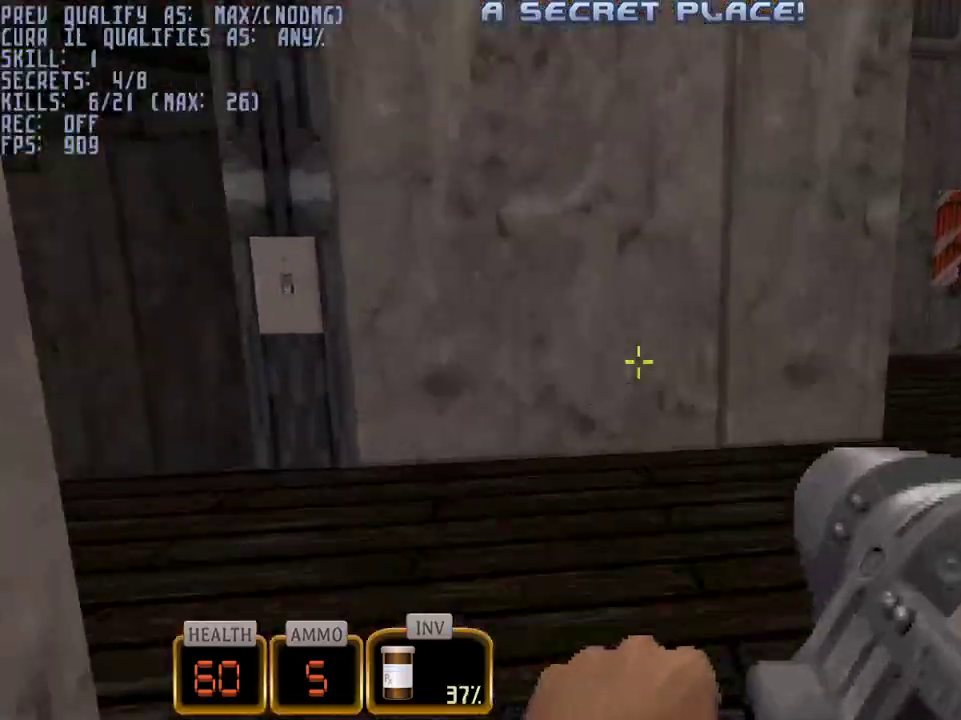
{"keys": [], "mouse": [], "events": [[50, "s", "down"], [233, "mouse_left", "down"], [233, "s", "up"], [367, "mouse_left", "up"]]}
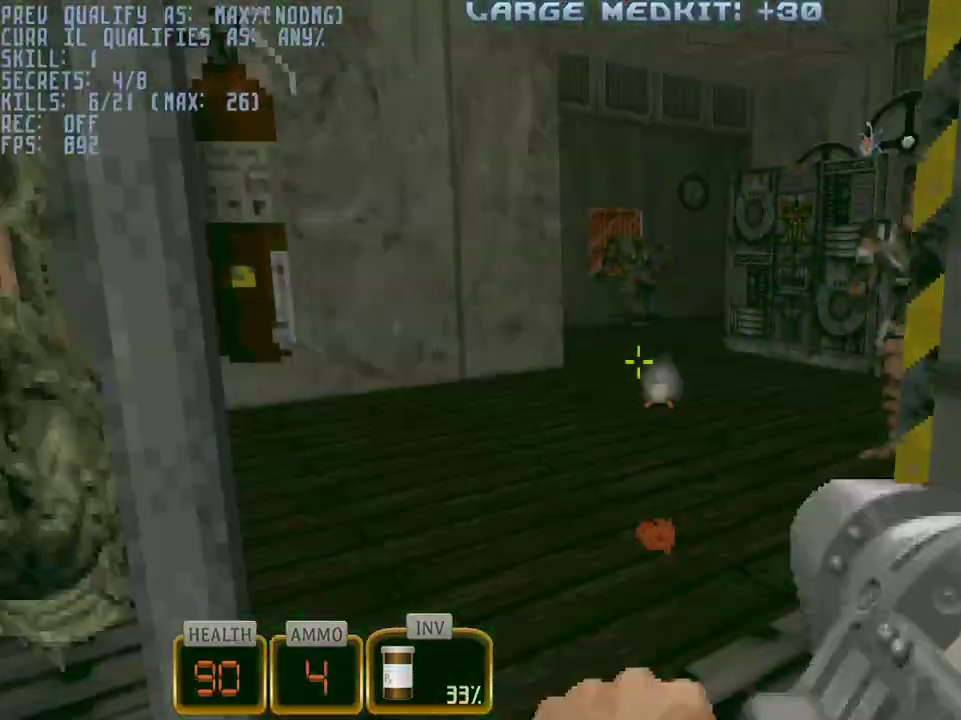
{"keys": ["d"], "mouse": [], "events": [[67, "w", "down"], [333, "space", "down"], [383, "d", "down"], [433, "w", "up"], [483, "space", "up"]]}
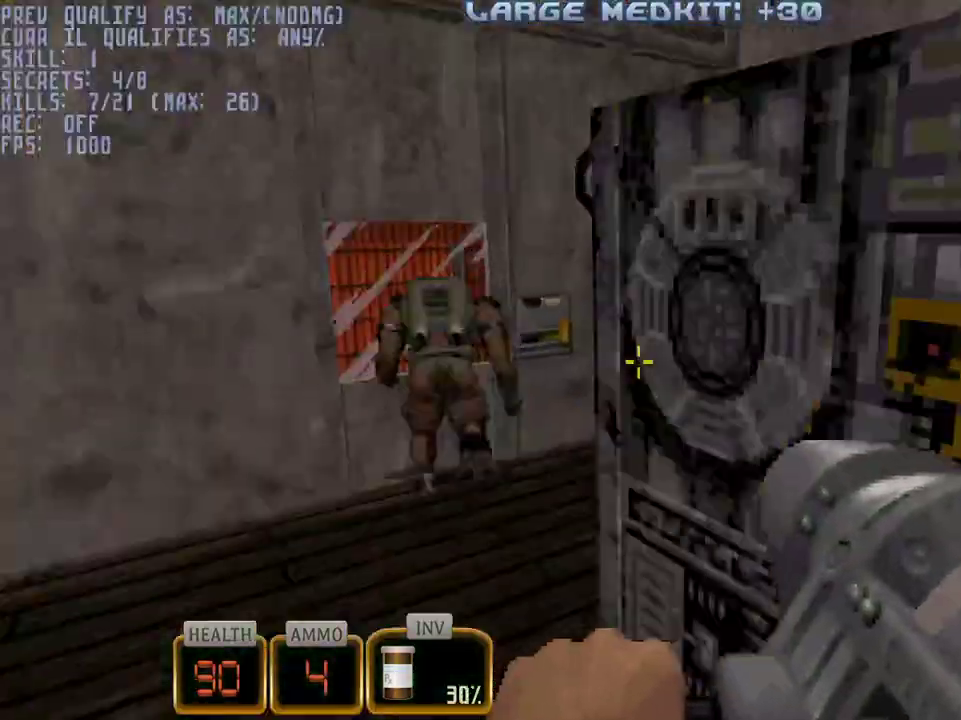
{"keys": [], "mouse": [], "events": [[33, "d", "up"], [217, "s", "down"], [317, "d", "down"], [450, "d", "up"], [500, "s", "up"]]}
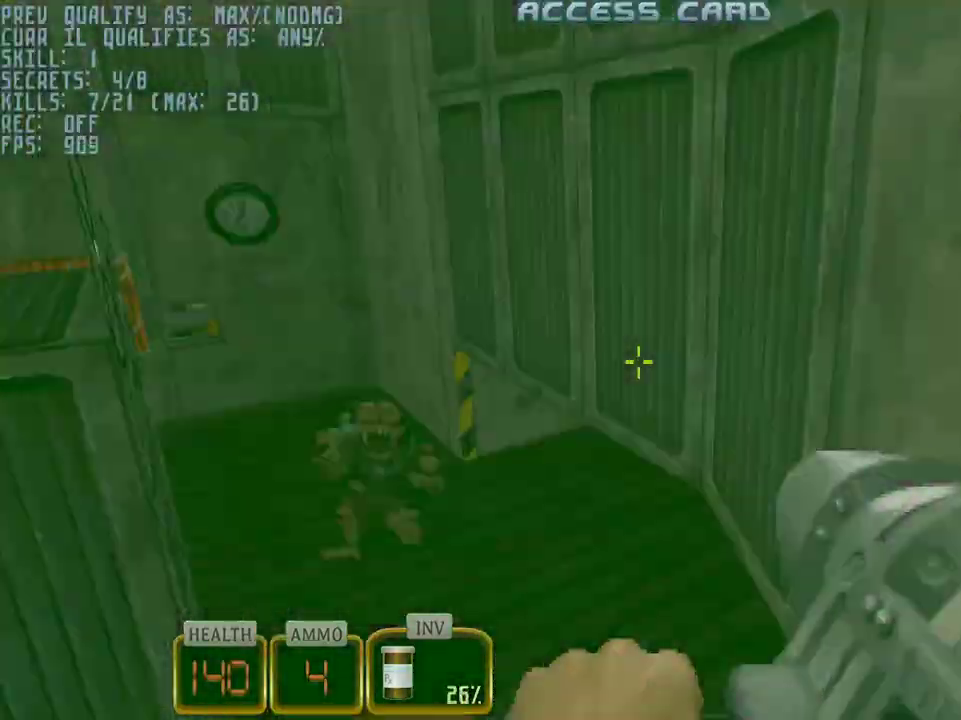
{"keys": ["w"], "mouse": [], "events": [[100, "mouse_left", "down"], [183, "mouse_left", "up"], [367, "w", "down"]]}
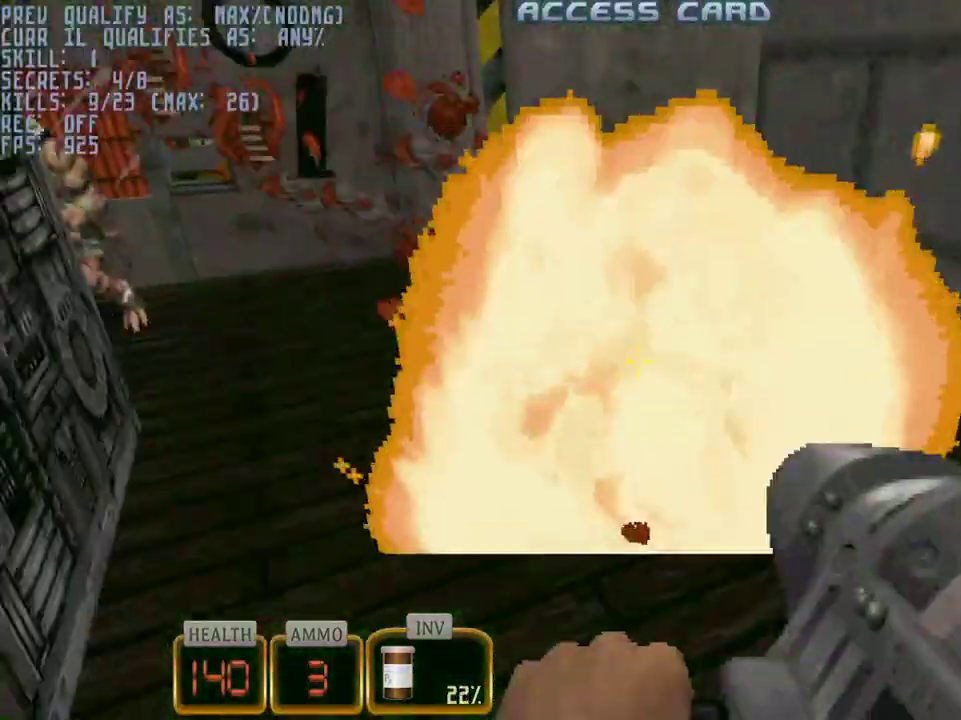
{"keys": ["a"], "mouse": [], "events": [[67, "d", "down"], [150, "w", "up"], [250, "a", "down"], [250, "d", "up"]]}
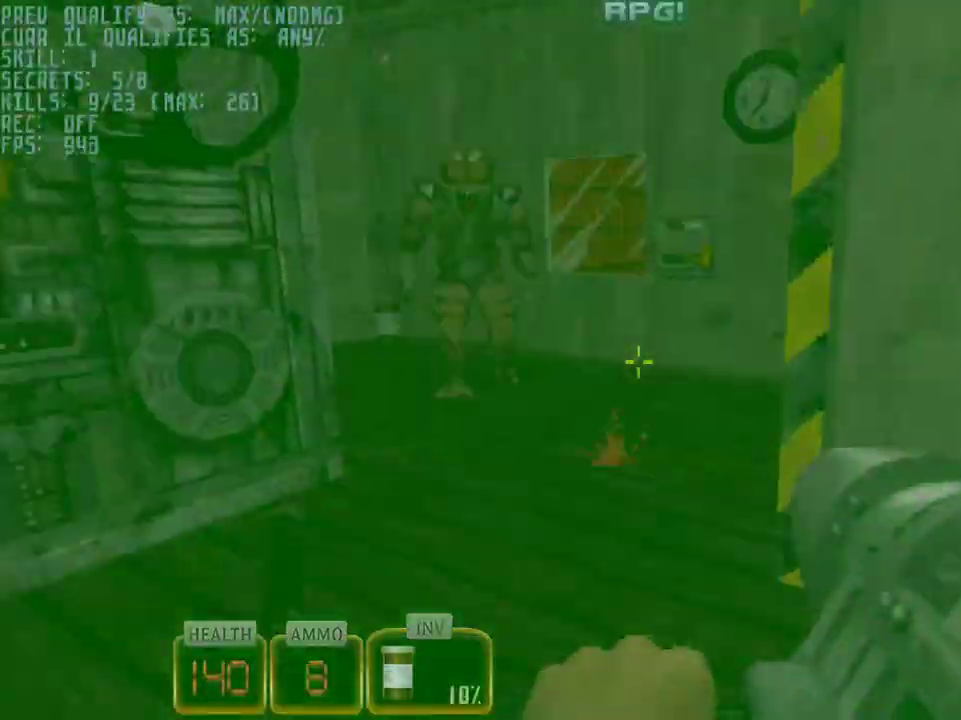
{"keys": ["w"], "mouse": [], "events": [[33, "a", "up"], [33, "mouse_left", "down"], [33, "s", "down"], [67, "s", "up"], [117, "mouse_left", "up"], [267, "d", "down"], [400, "d", "up"], [500, "w", "down"]]}
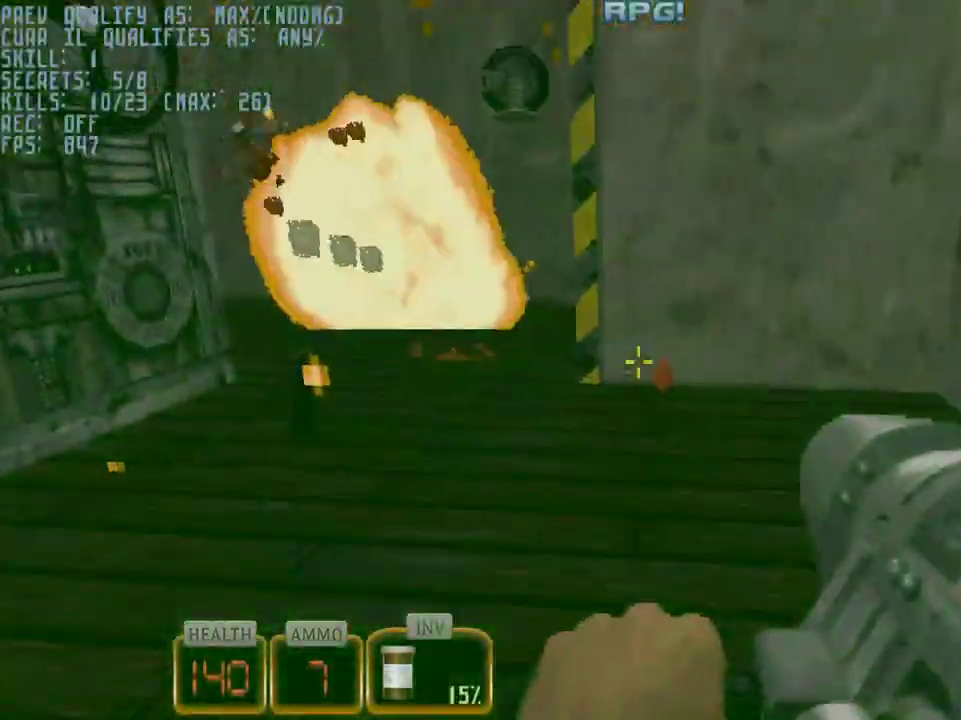
{"keys": [], "mouse": [], "events": [[83, "a", "down"], [233, "a", "up"], [417, "w", "up"]]}
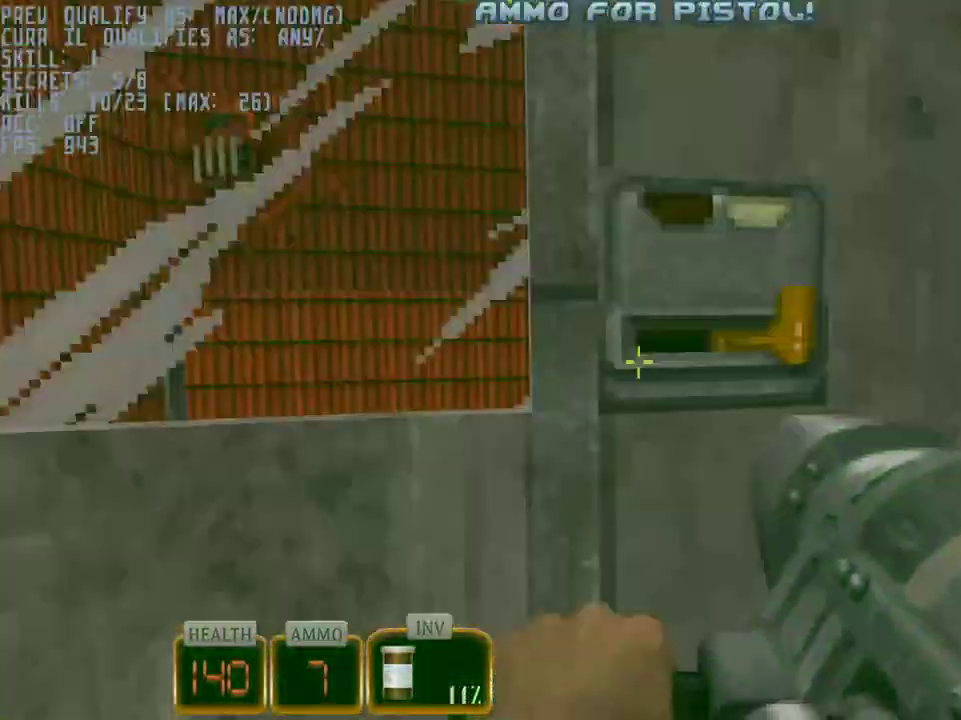
{"keys": [], "mouse": [], "events": [[433, "e", "down"], [483, "e", "up"]]}
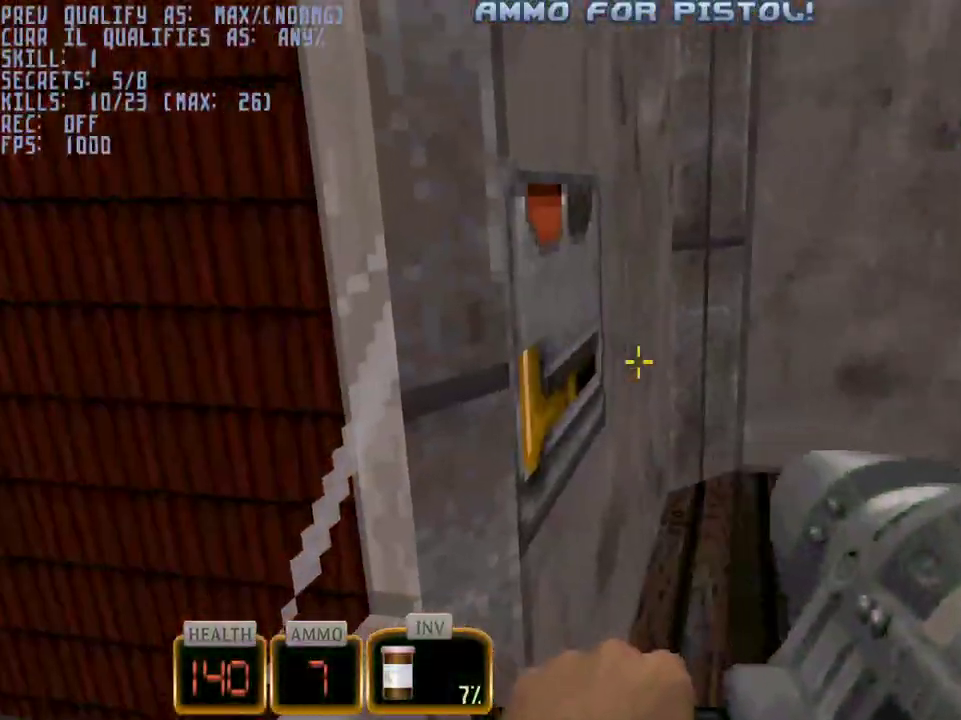
{"keys": [], "mouse": [], "events": [[217, "q", "down"], [317, "q", "up"]]}
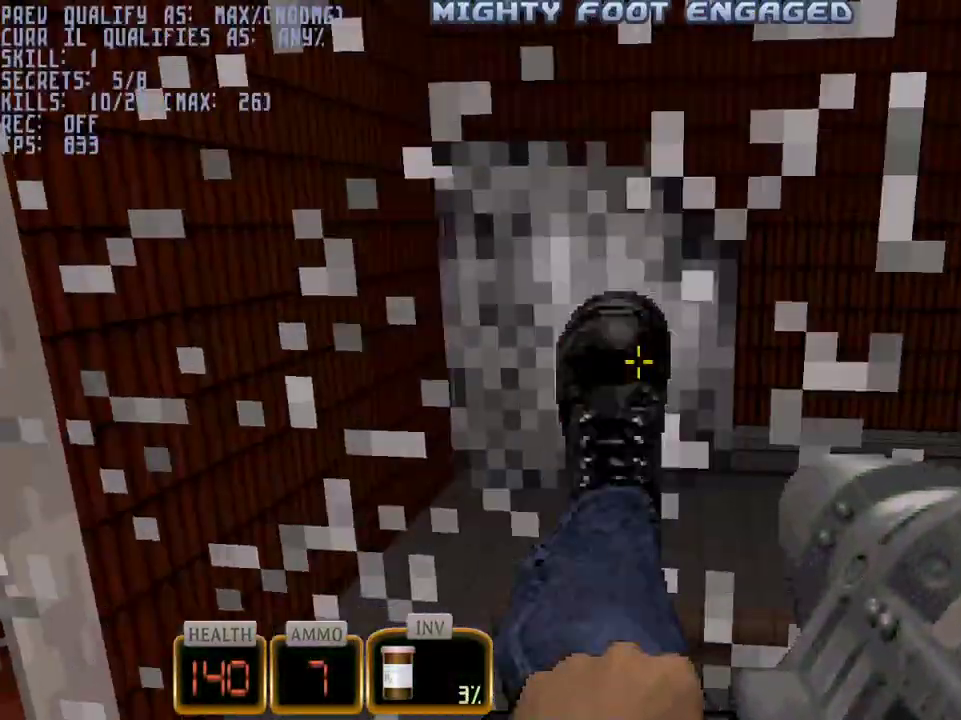
{"keys": ["a"], "mouse": [], "events": [[183, "mouse_left", "down"], [333, "mouse_left", "up"], [367, "a", "down"]]}
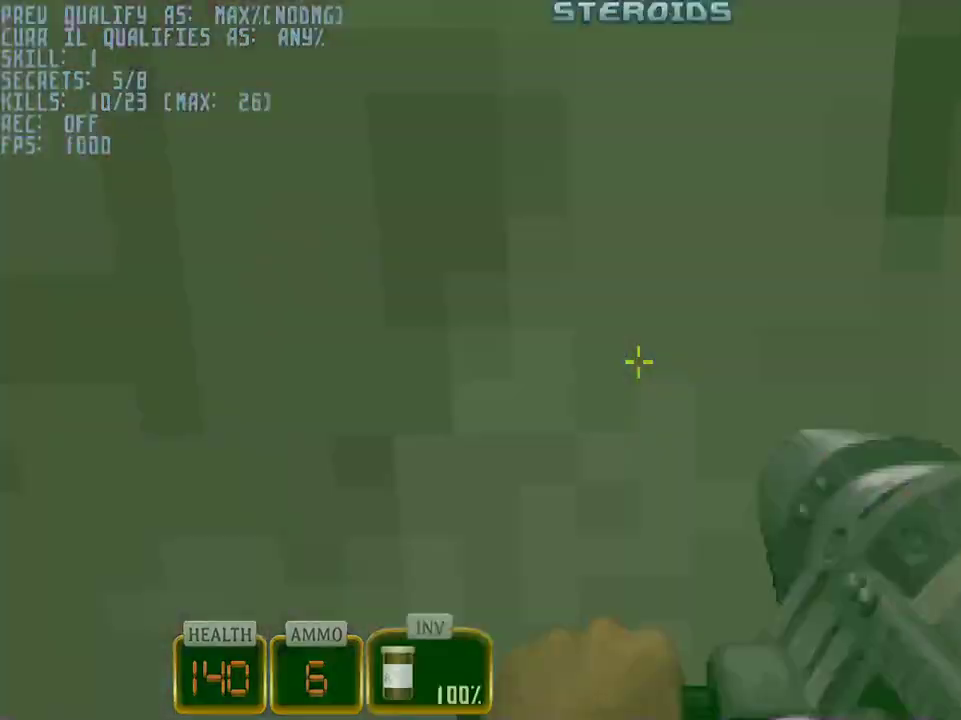
{"keys": ["space", "w"], "mouse": [], "events": [[67, "w", "down"], [100, "a", "up"], [100, "d", "down"], [383, "d", "up"], [433, "space", "down"]]}
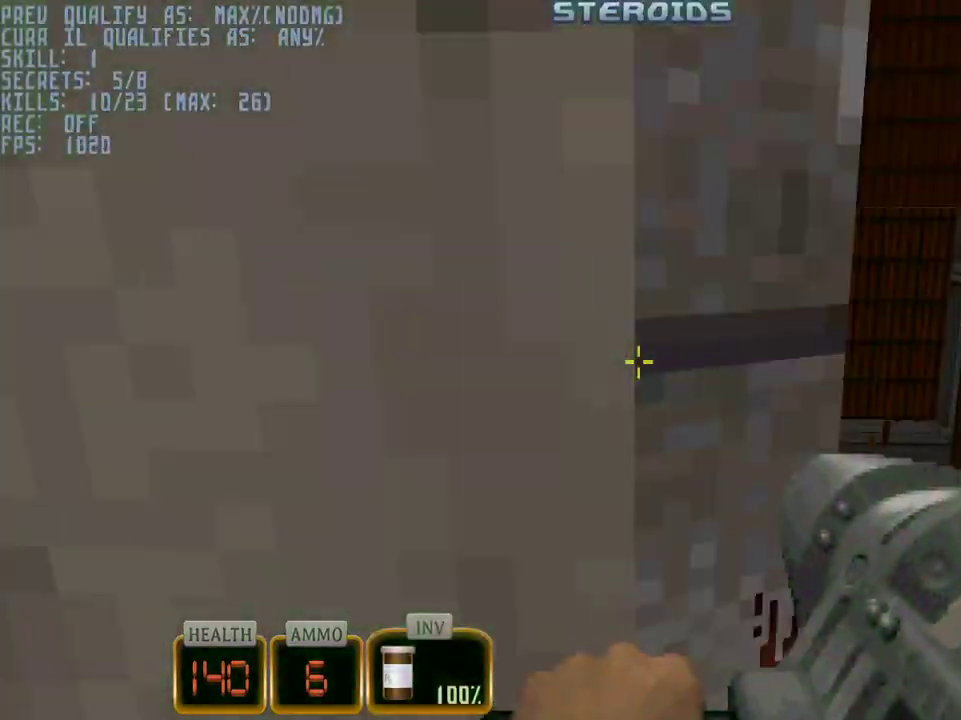
{"keys": ["w"], "mouse": [], "events": [[83, "space", "up"], [317, "d", "down"], [450, "d", "up"]]}
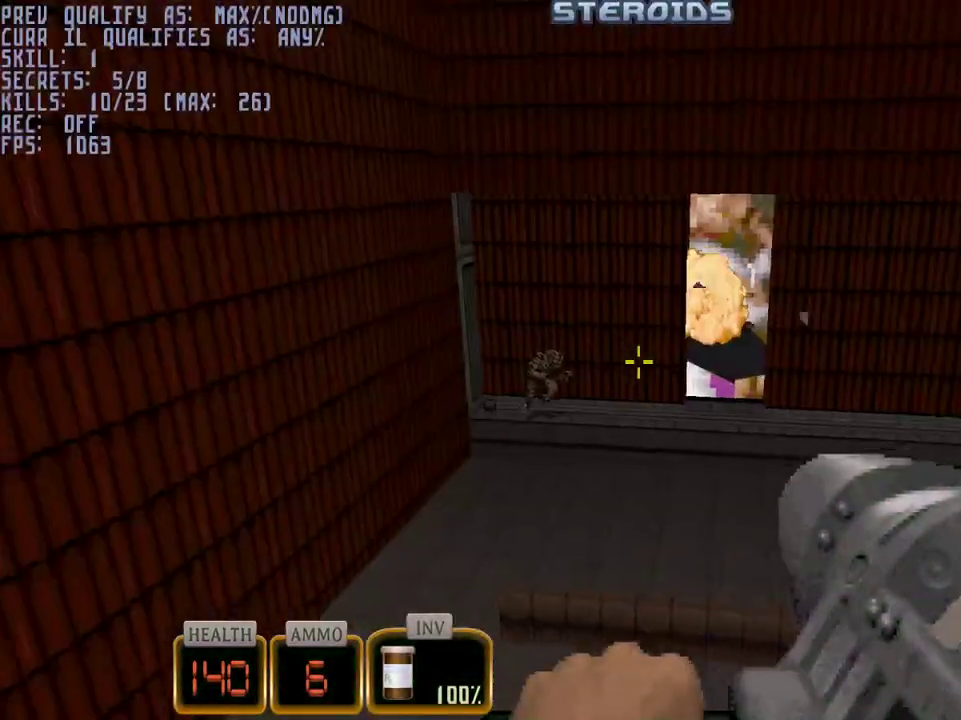
{"keys": ["d", "w"], "mouse": [], "events": [[233, "mouse_left", "down"], [317, "d", "down"], [367, "mouse_left", "up"]]}
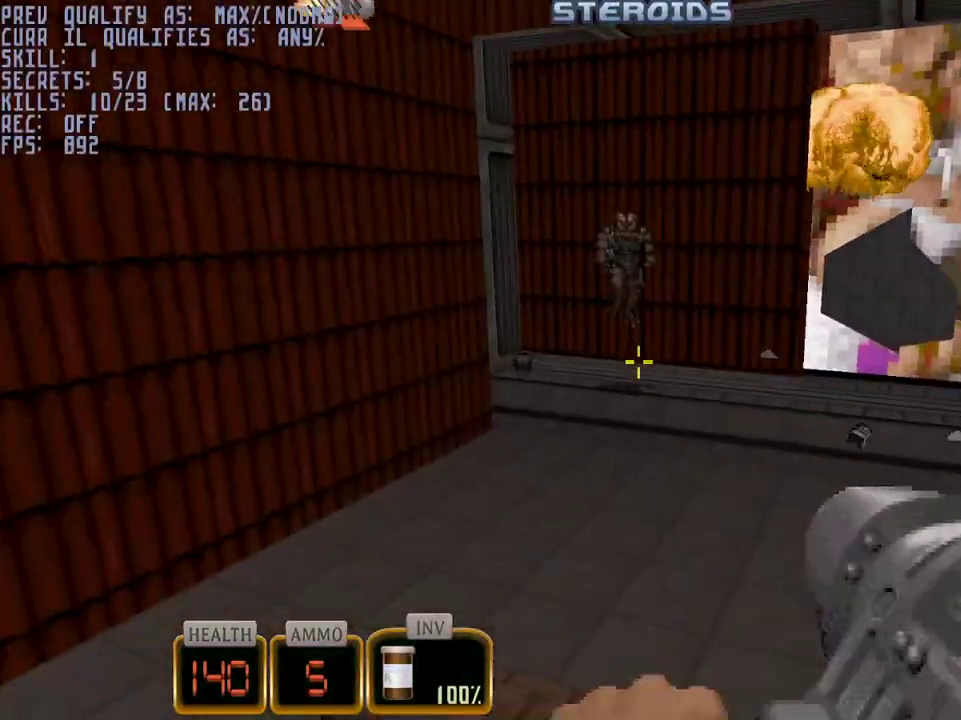
{"keys": [], "mouse": [], "events": [[150, "space", "down"], [150, "w", "up"], [250, "d", "up"], [300, "space", "up"]]}
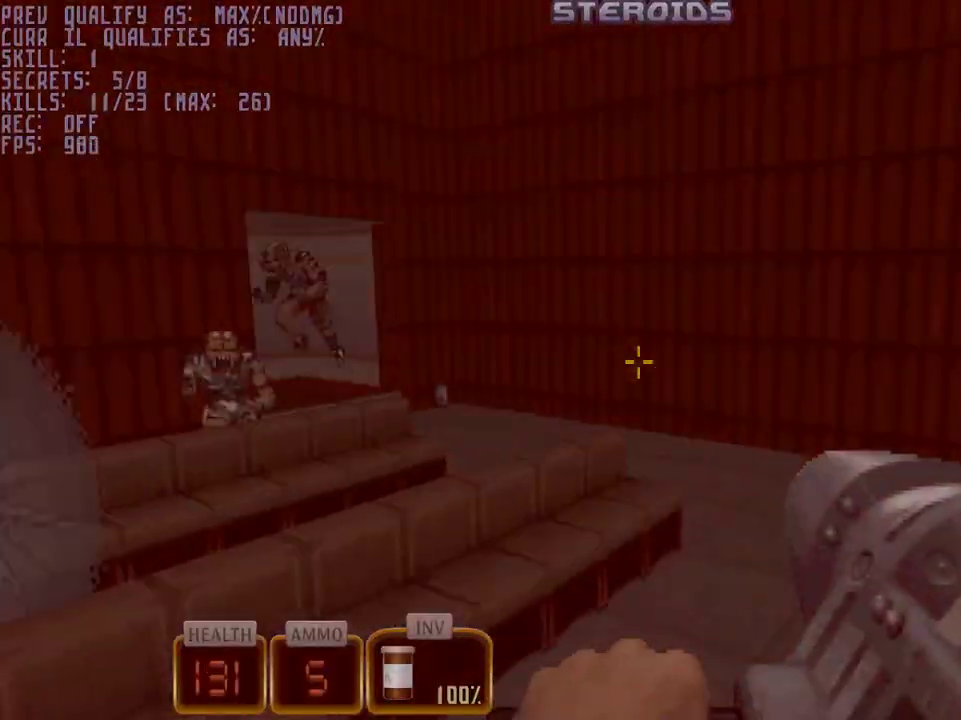
{"keys": [], "mouse": [], "events": [[217, "w", "down"], [267, "w", "up"]]}
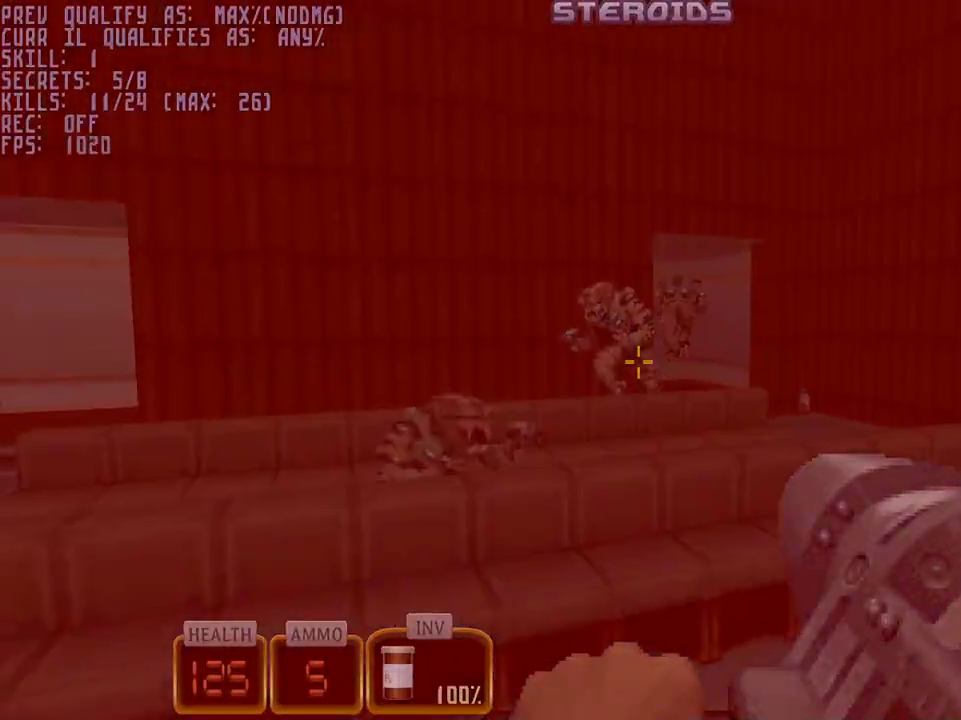
{"keys": [], "mouse": [], "events": [[50, "mouse_left", "down"], [233, "mouse_left", "up"]]}
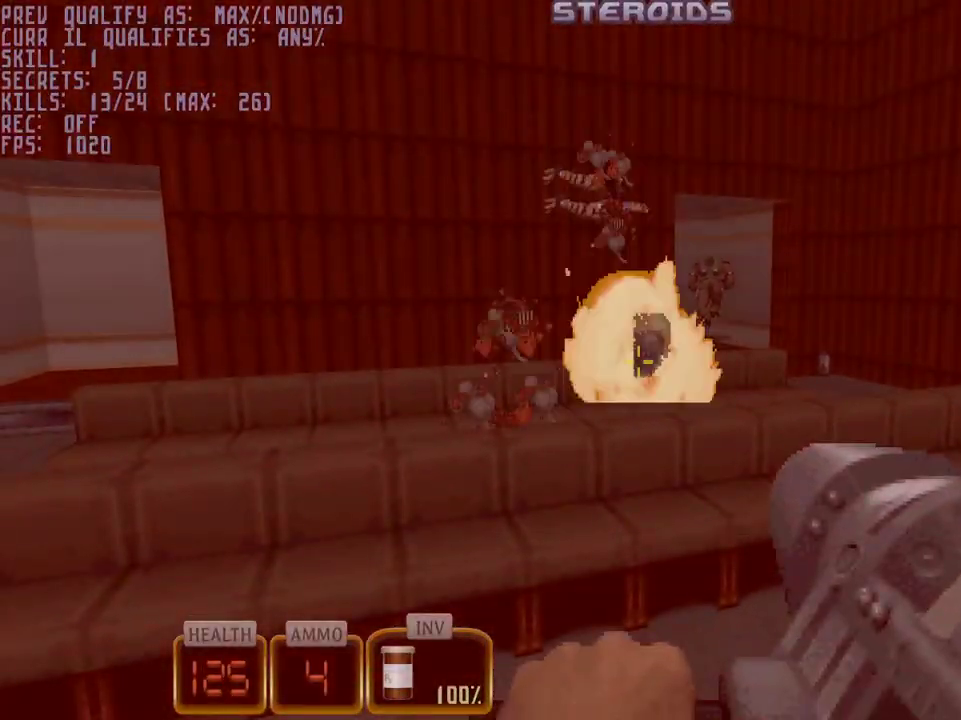
{"keys": ["d"], "mouse": [], "events": [[200, "mouse_left", "down"], [350, "mouse_left", "up"], [483, "d", "down"]]}
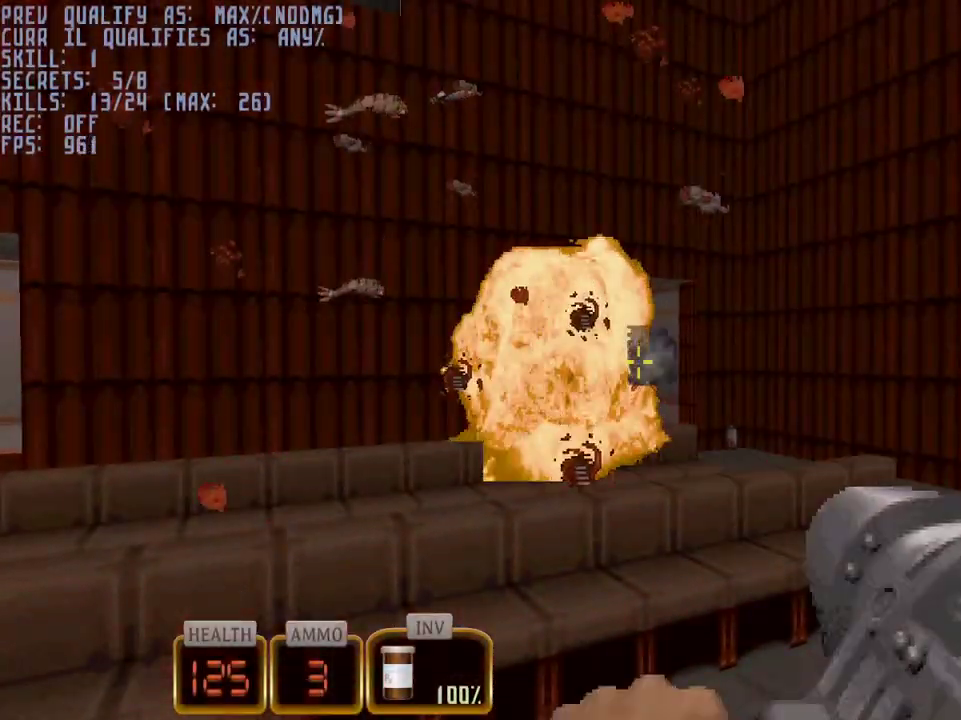
{"keys": ["w"], "mouse": [], "events": [[117, "w", "down"], [350, "space", "down"], [500, "d", "up"], [500, "space", "up"]]}
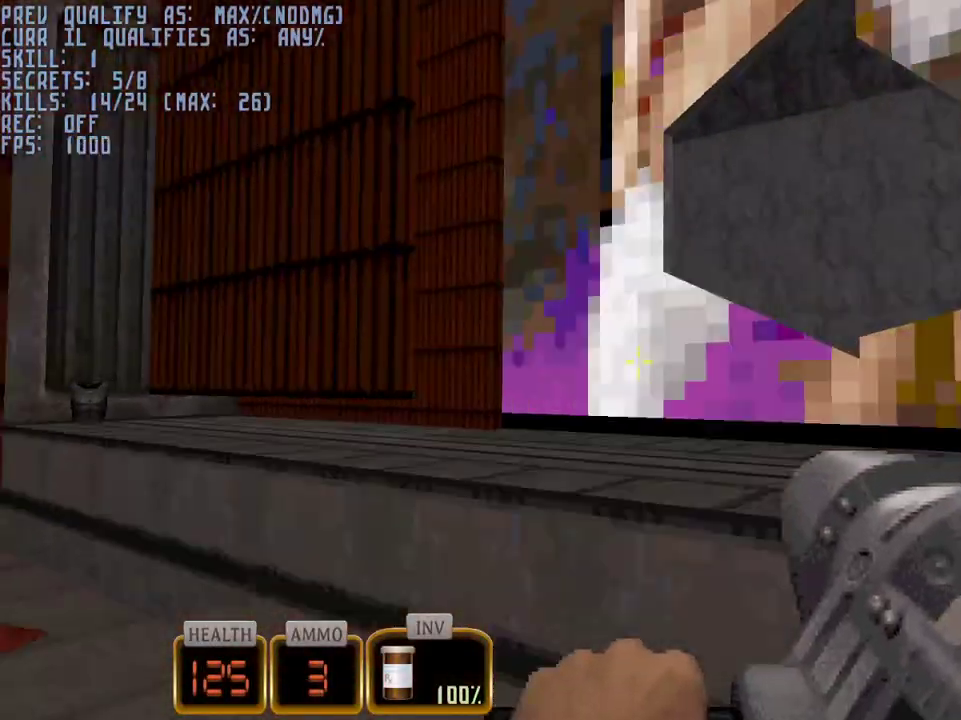
{"keys": ["w"], "mouse": [], "events": [[50, "w", "up"], [200, "mouse_left", "down"], [350, "mouse_left", "up"], [500, "w", "down"]]}
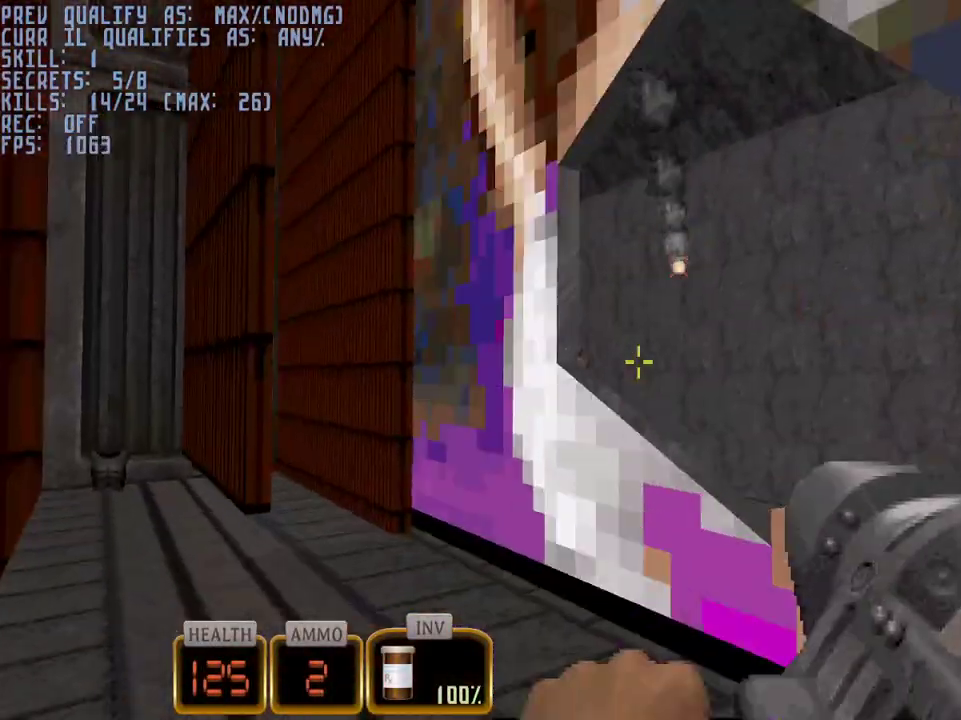
{"keys": ["d", "w"], "mouse": [], "events": [[100, "space", "down"], [250, "space", "up"], [483, "d", "down"]]}
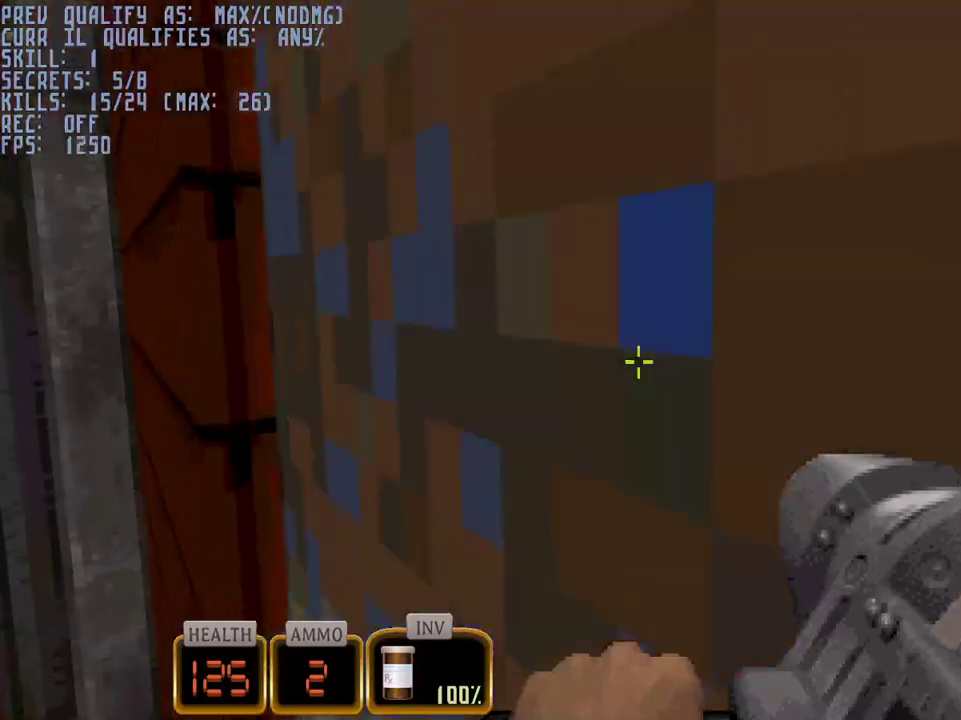
{"keys": ["space", "w"], "mouse": [], "events": [[400, "space", "down"], [450, "d", "up"]]}